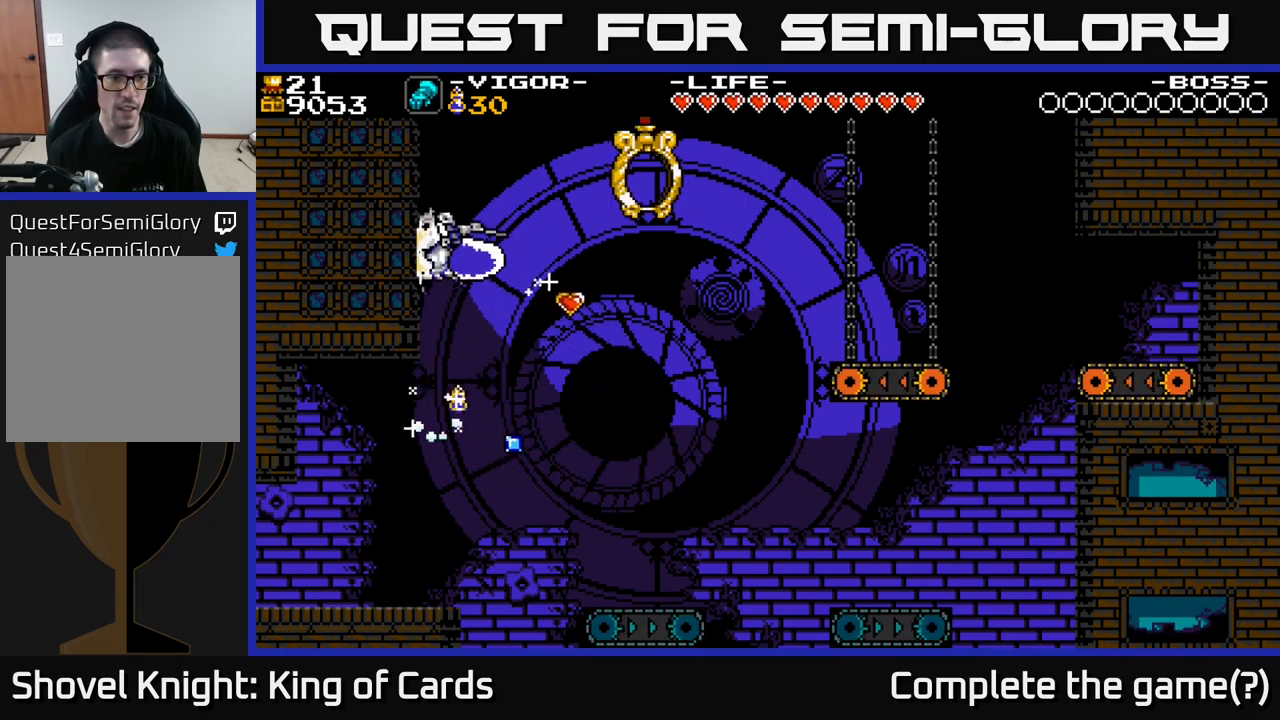
Gameplay with a controller (Xbox layout); each line is a JSON object with the inputs held at the frame after it. "events" lists button and stick changes between this image and that frame as [ms after this image, input, new state], when the widget could be followed in between. Not read: left_stick.
{"buttons": ["A", "X", "DPAD_LEFT"], "right_stick": "center", "events": [[50, "A", "up"], [183, "A", "down"], [366, "X", "down"]]}
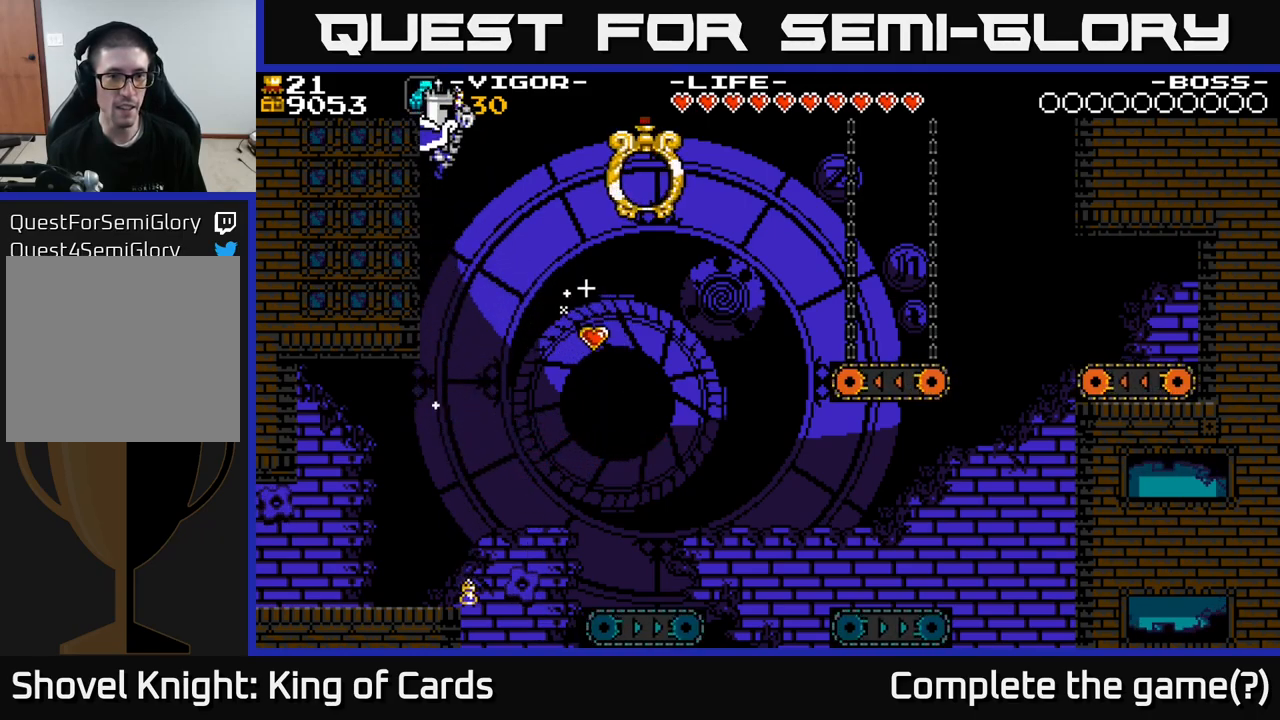
{"buttons": ["DPAD_LEFT"], "right_stick": "center", "events": [[50, "X", "up"], [216, "A", "up"]]}
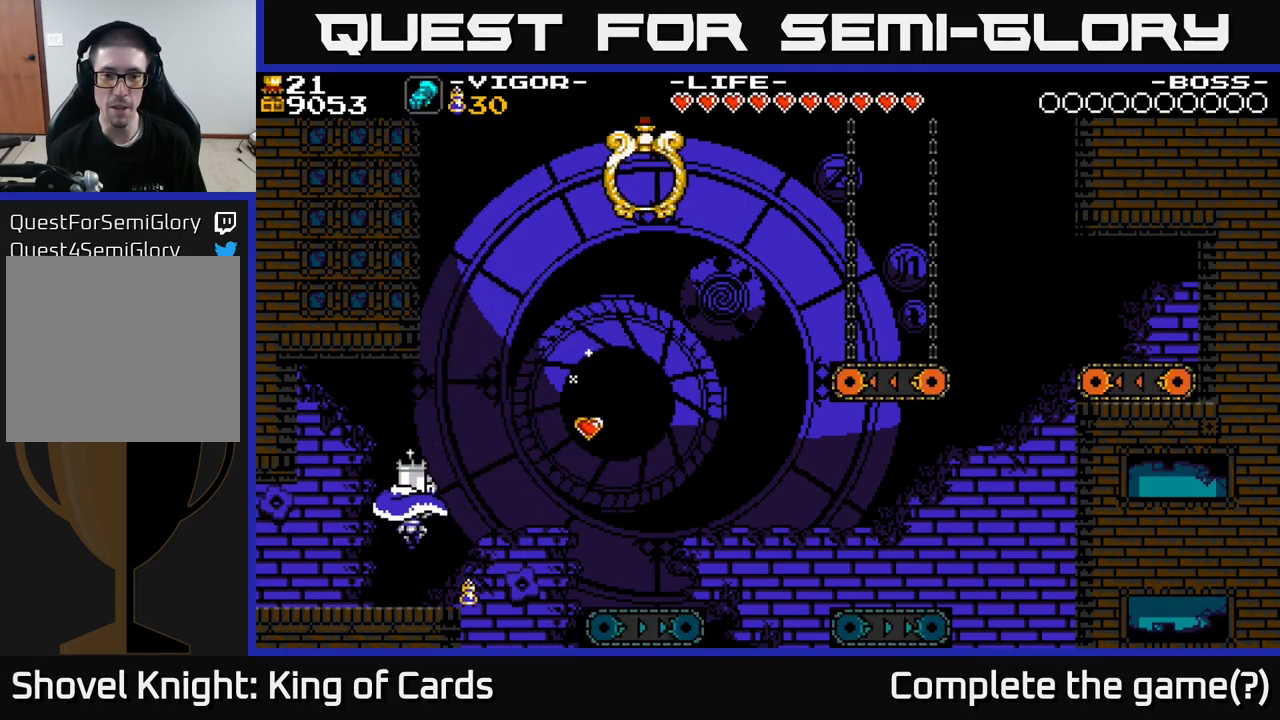
{"buttons": ["DPAD_RIGHT"], "right_stick": "center", "events": [[133, "DPAD_LEFT", "up"], [333, "DPAD_RIGHT", "down"]]}
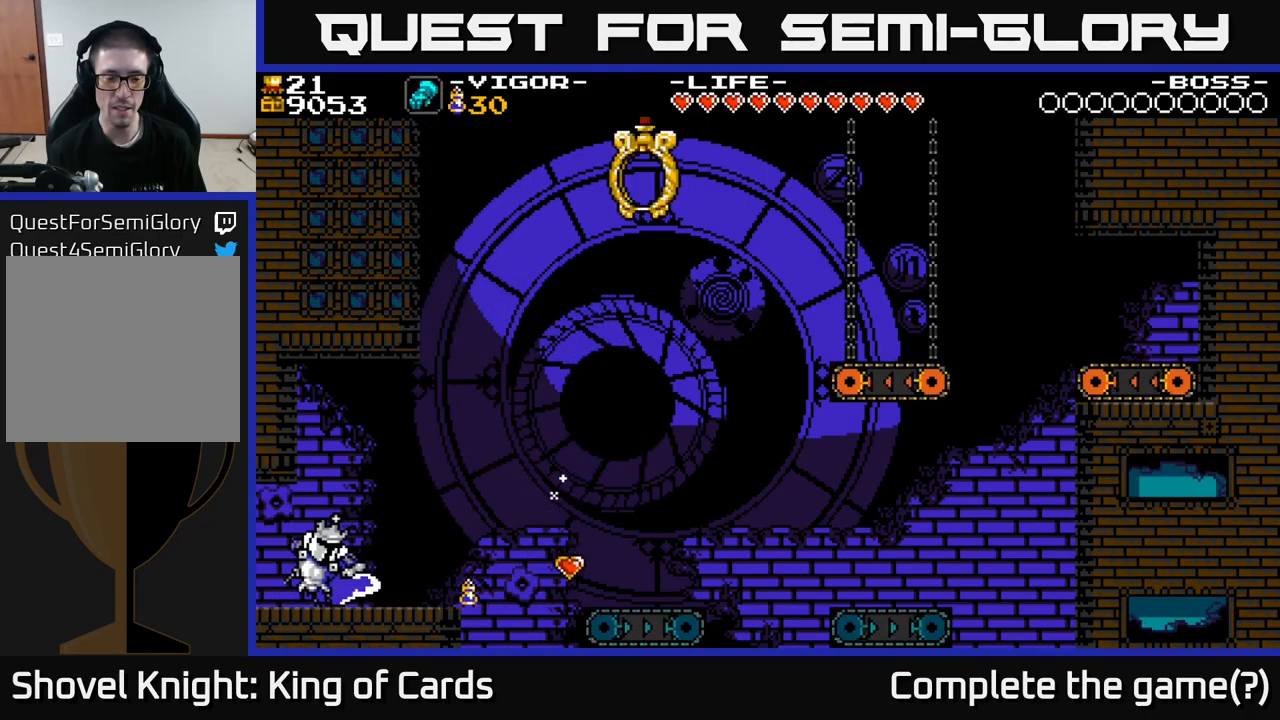
{"buttons": [], "right_stick": "center", "events": [[233, "DPAD_RIGHT", "up"]]}
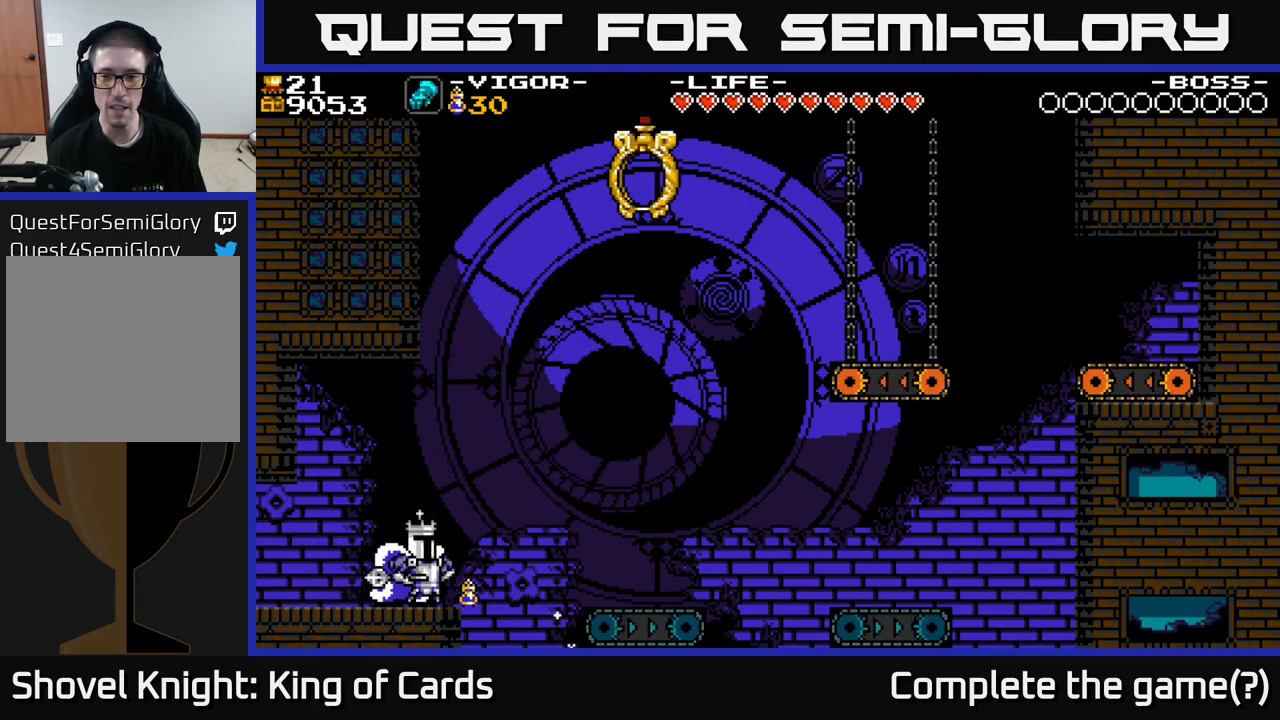
{"buttons": [], "right_stick": "center", "events": [[50, "A", "down"], [150, "A", "up"]]}
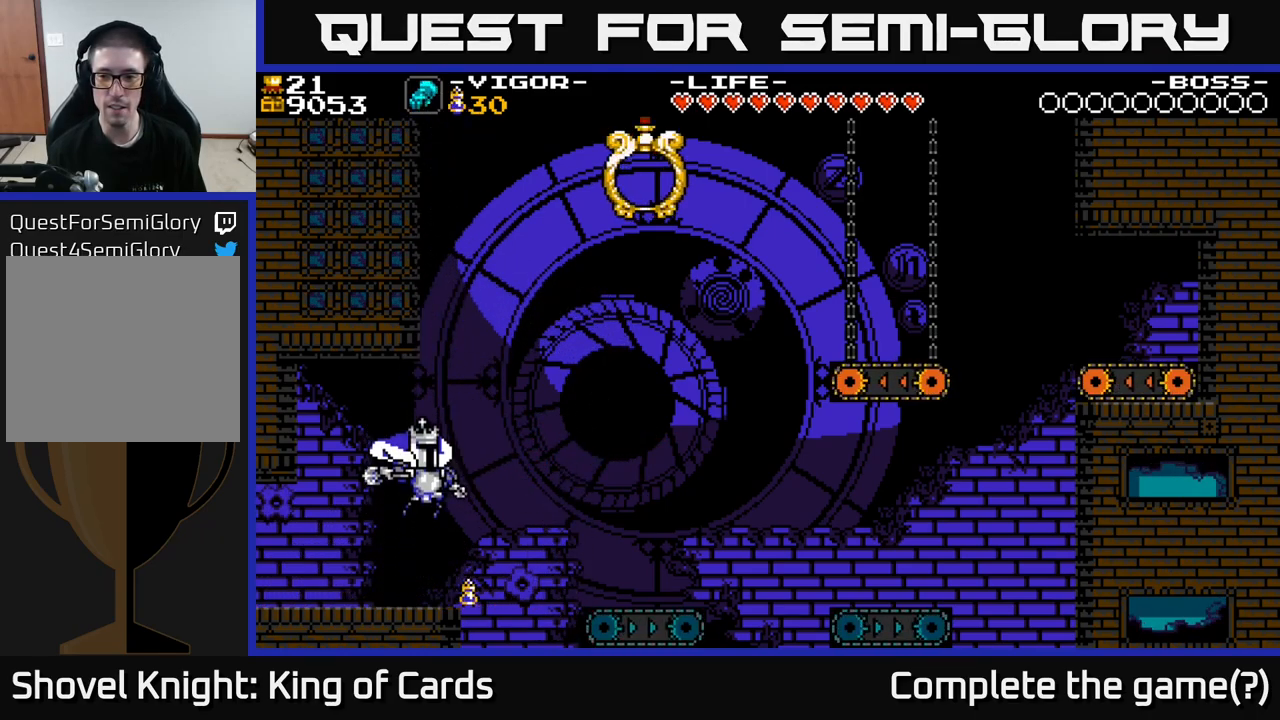
{"buttons": [], "right_stick": "center", "events": []}
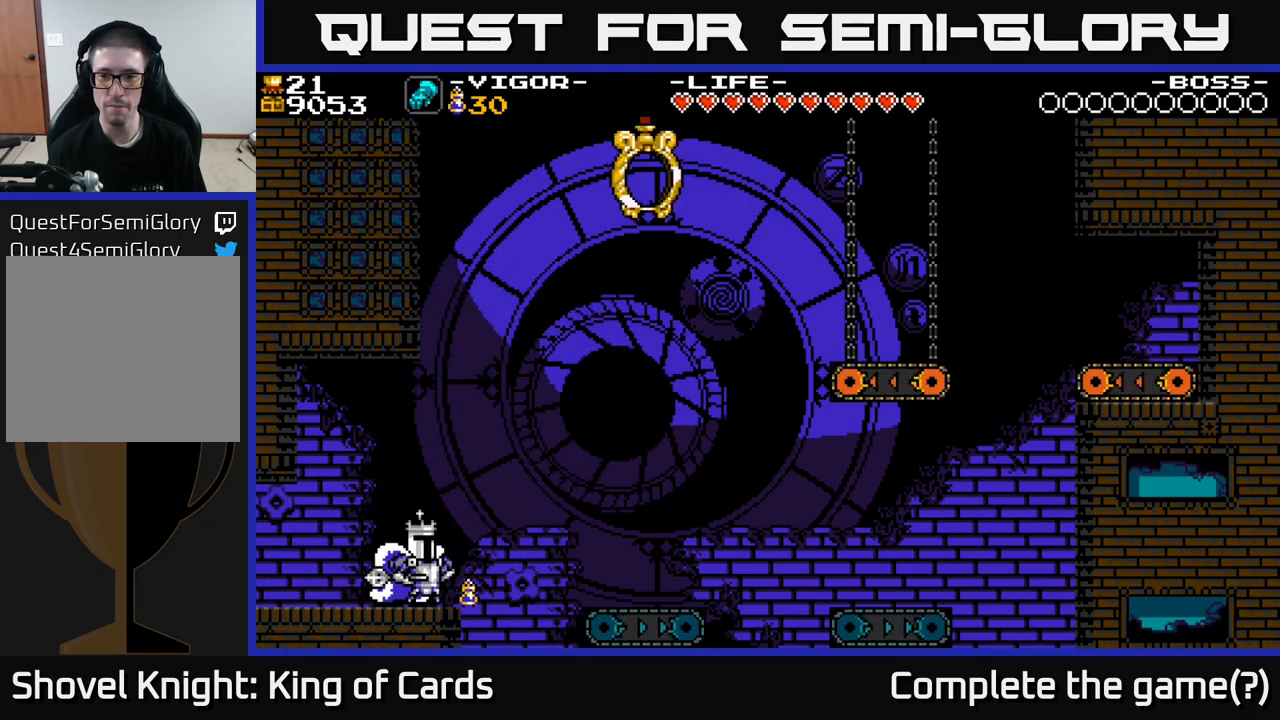
{"buttons": [], "right_stick": "center", "events": []}
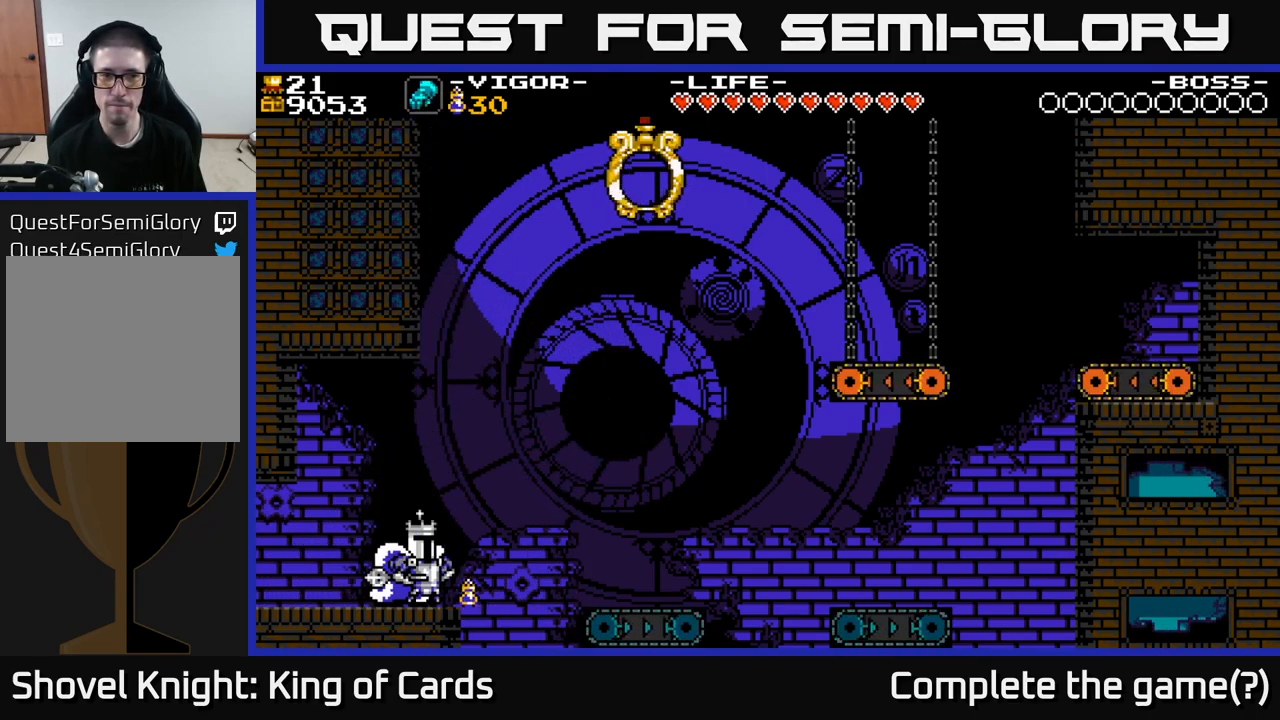
{"buttons": [], "right_stick": "center", "events": []}
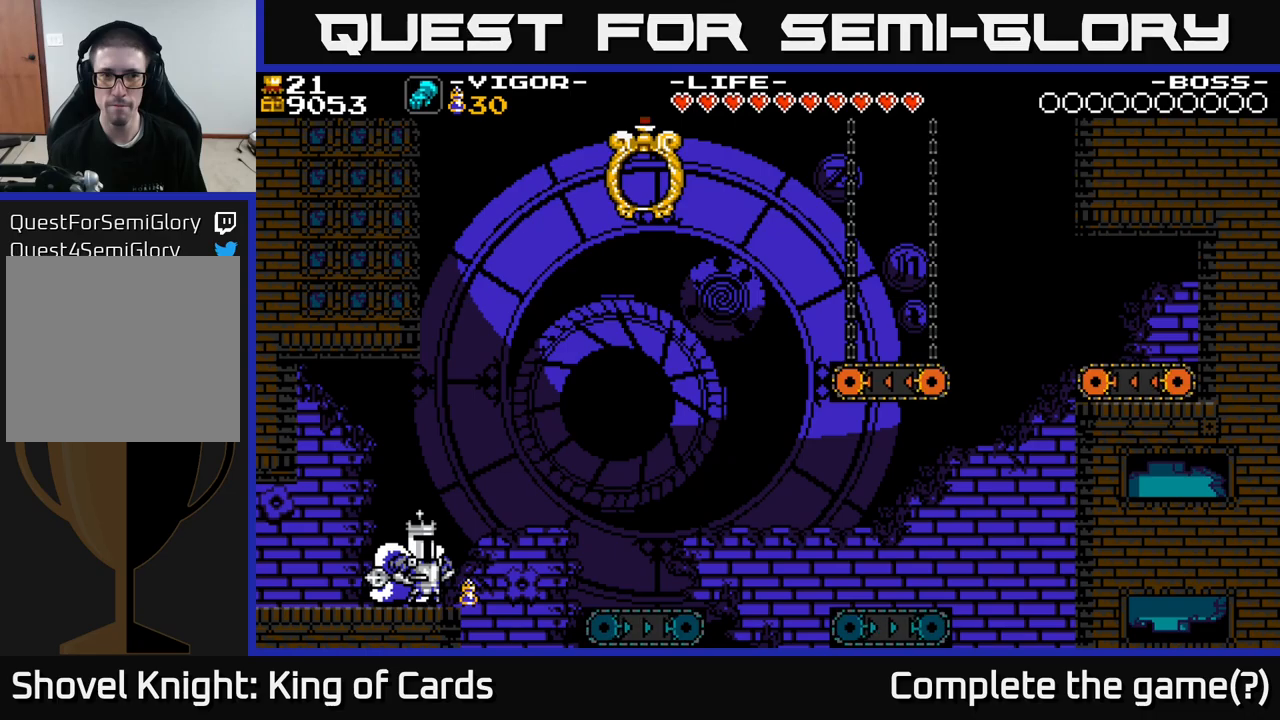
{"buttons": [], "right_stick": "center", "events": []}
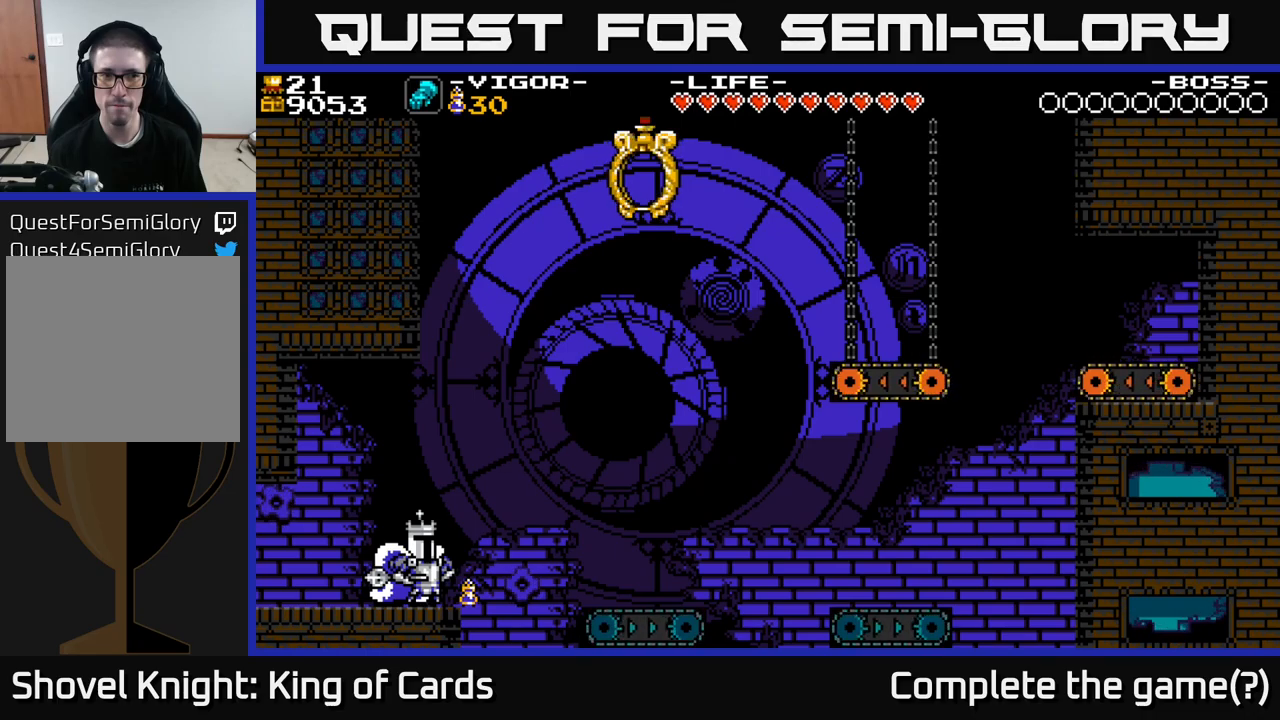
{"buttons": [], "right_stick": "center", "events": []}
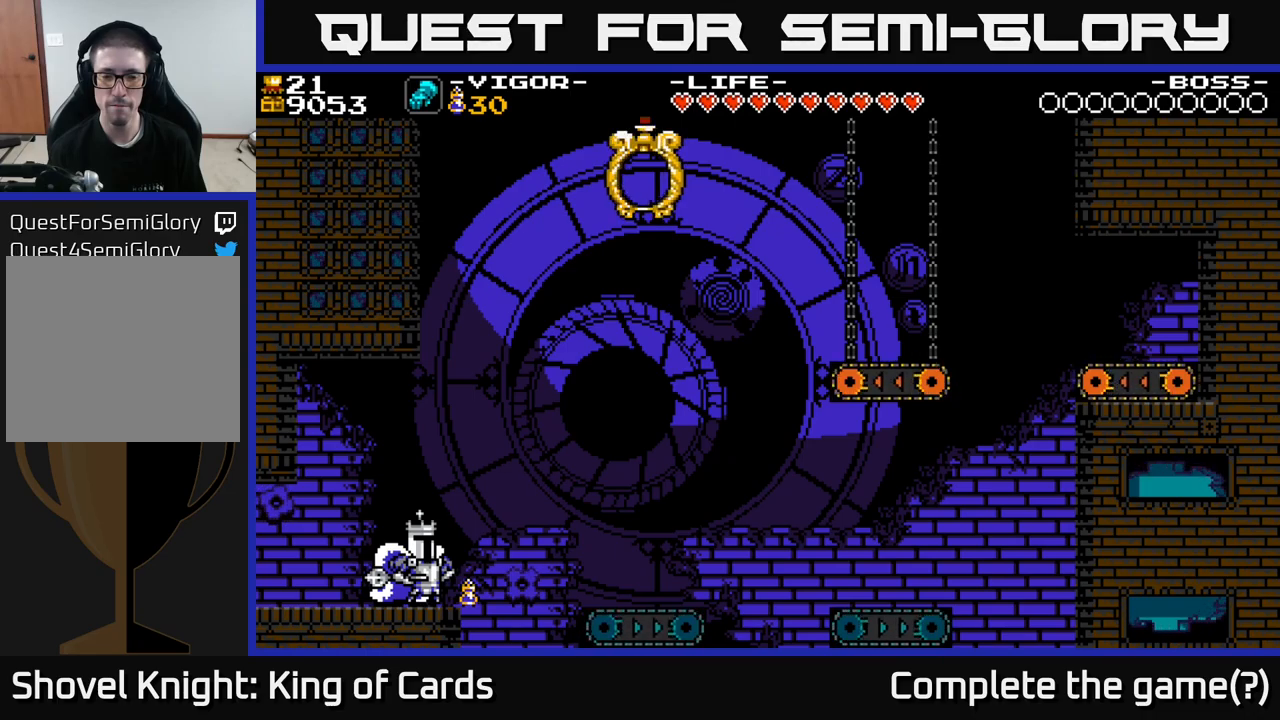
{"buttons": ["START"], "right_stick": "center", "events": [[400, "START", "down"]]}
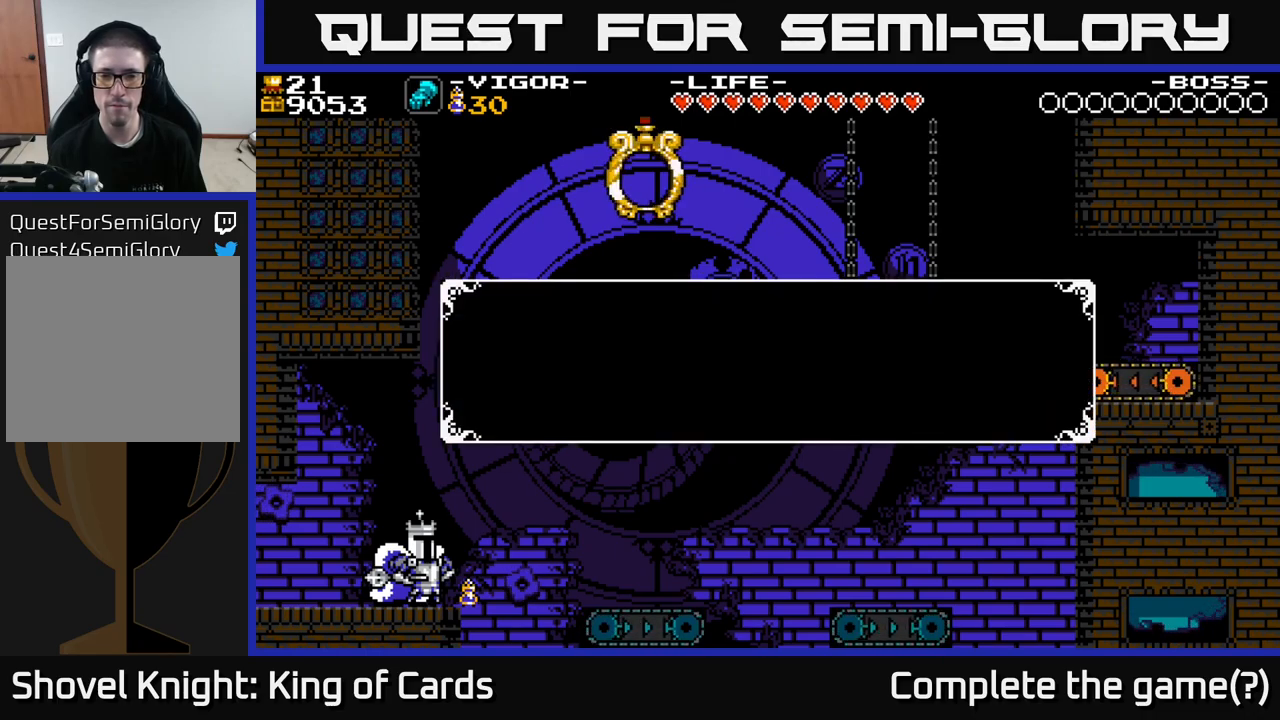
{"buttons": [], "right_stick": "center", "events": [[117, "START", "up"]]}
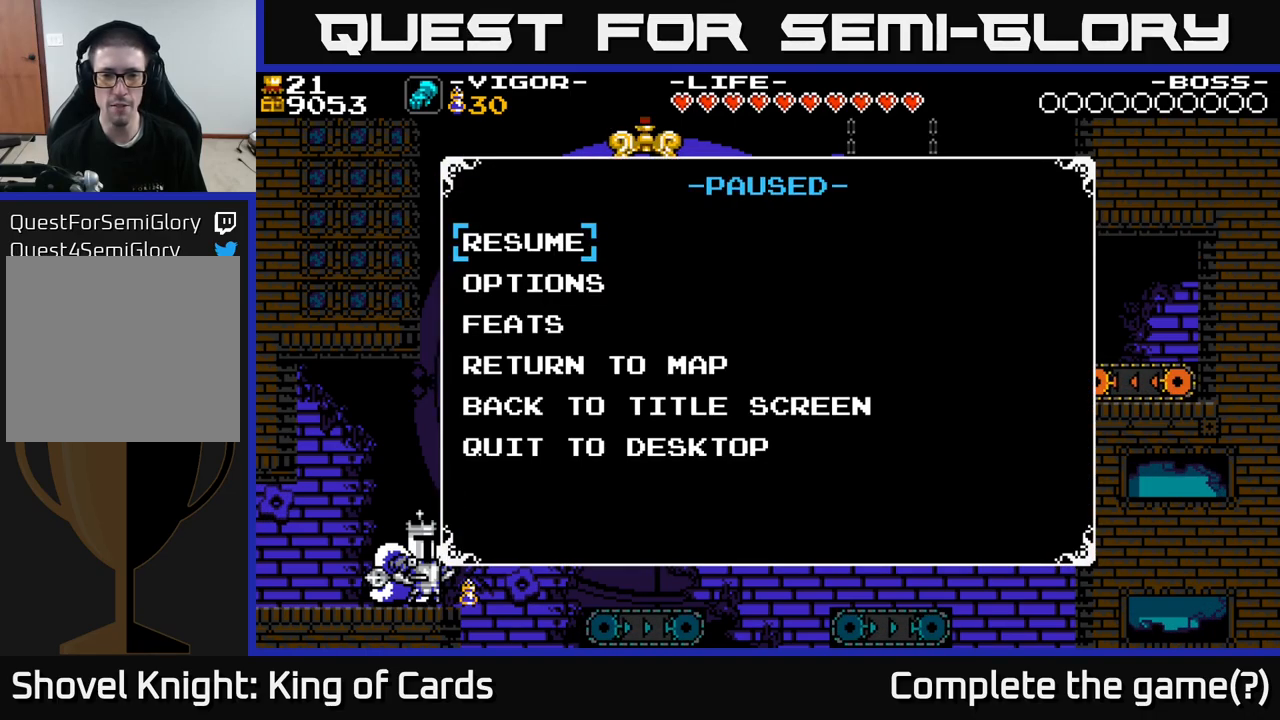
{"buttons": [], "right_stick": "center", "events": [[267, "START", "down"], [433, "START", "up"]]}
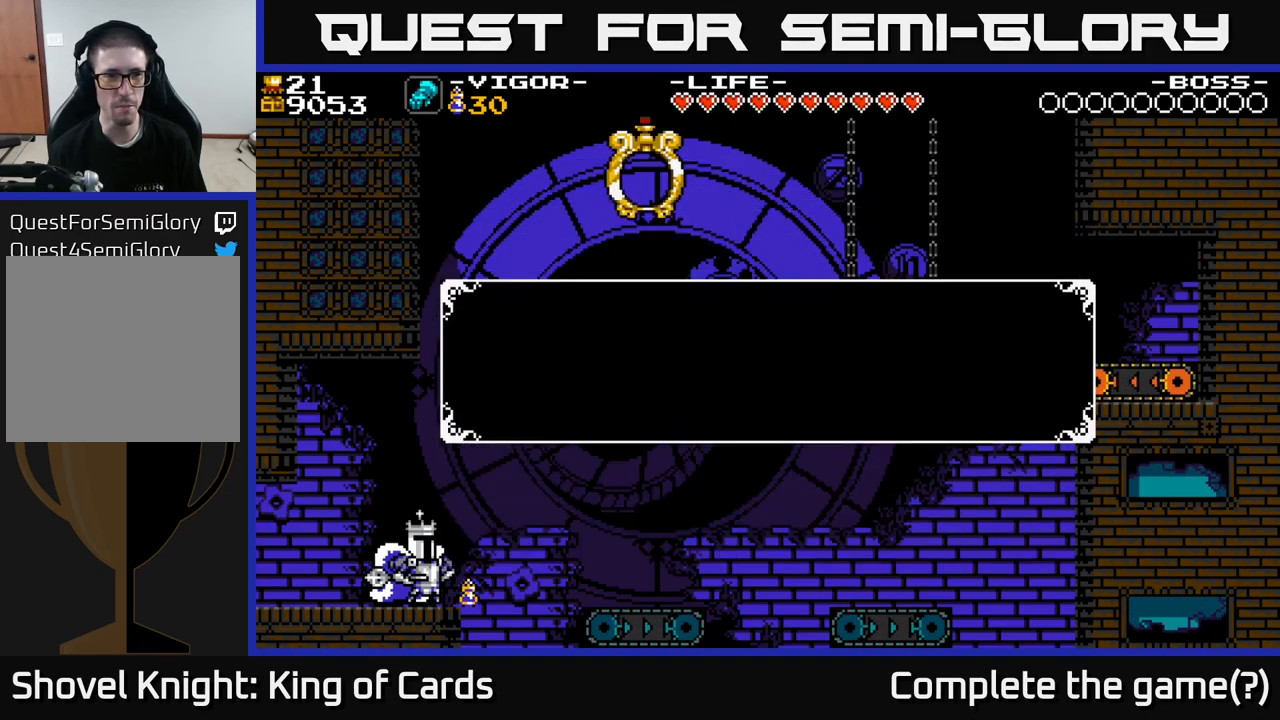
{"buttons": [], "right_stick": "center", "events": []}
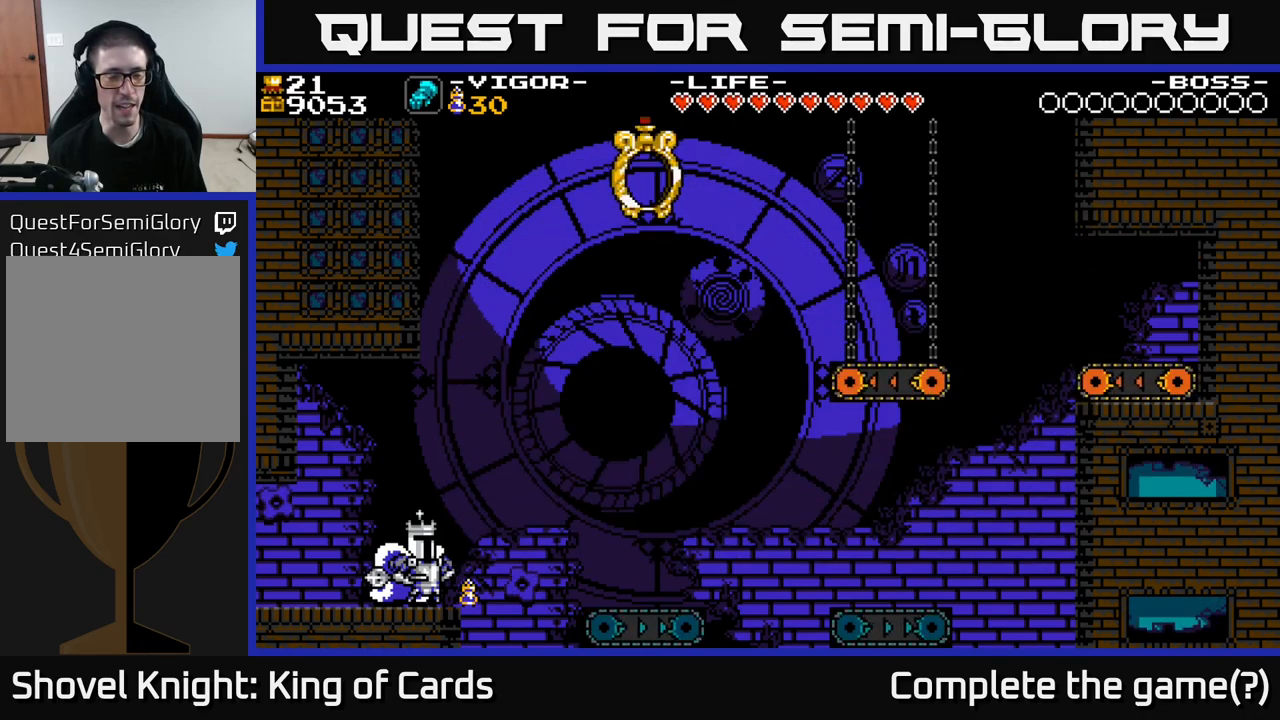
{"buttons": ["A", "DPAD_RIGHT"], "right_stick": "center", "events": [[283, "DPAD_RIGHT", "down"], [433, "A", "down"]]}
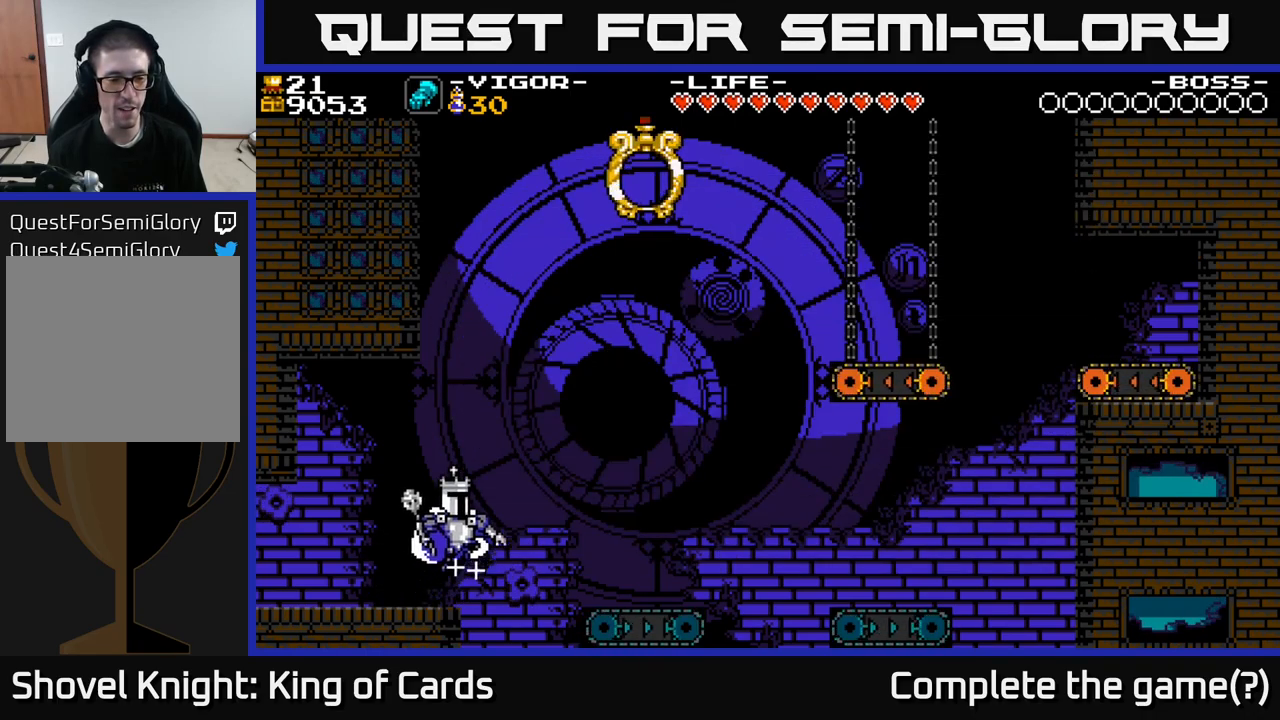
{"buttons": [], "right_stick": "center", "events": [[50, "DPAD_RIGHT", "up"], [100, "DPAD_LEFT", "down"], [117, "A", "up"], [383, "DPAD_LEFT", "up"]]}
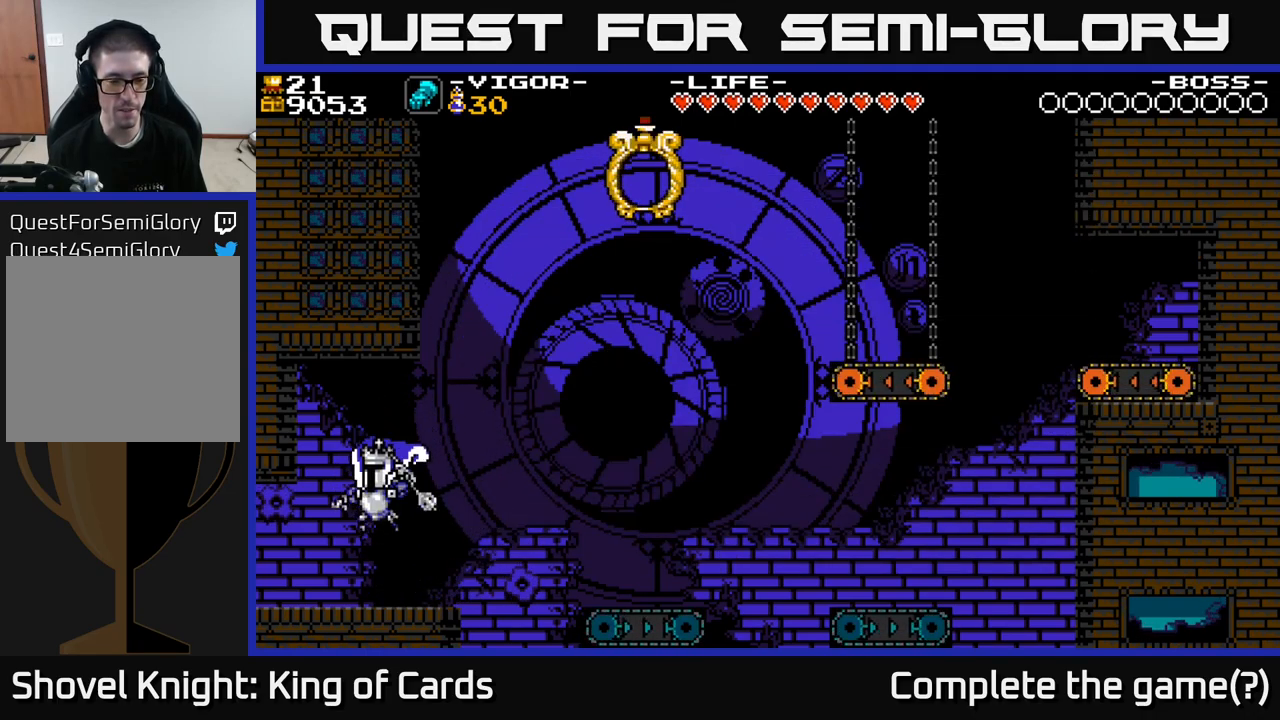
{"buttons": ["A", "DPAD_RIGHT"], "right_stick": "center", "events": [[100, "DPAD_RIGHT", "down"], [217, "A", "down"]]}
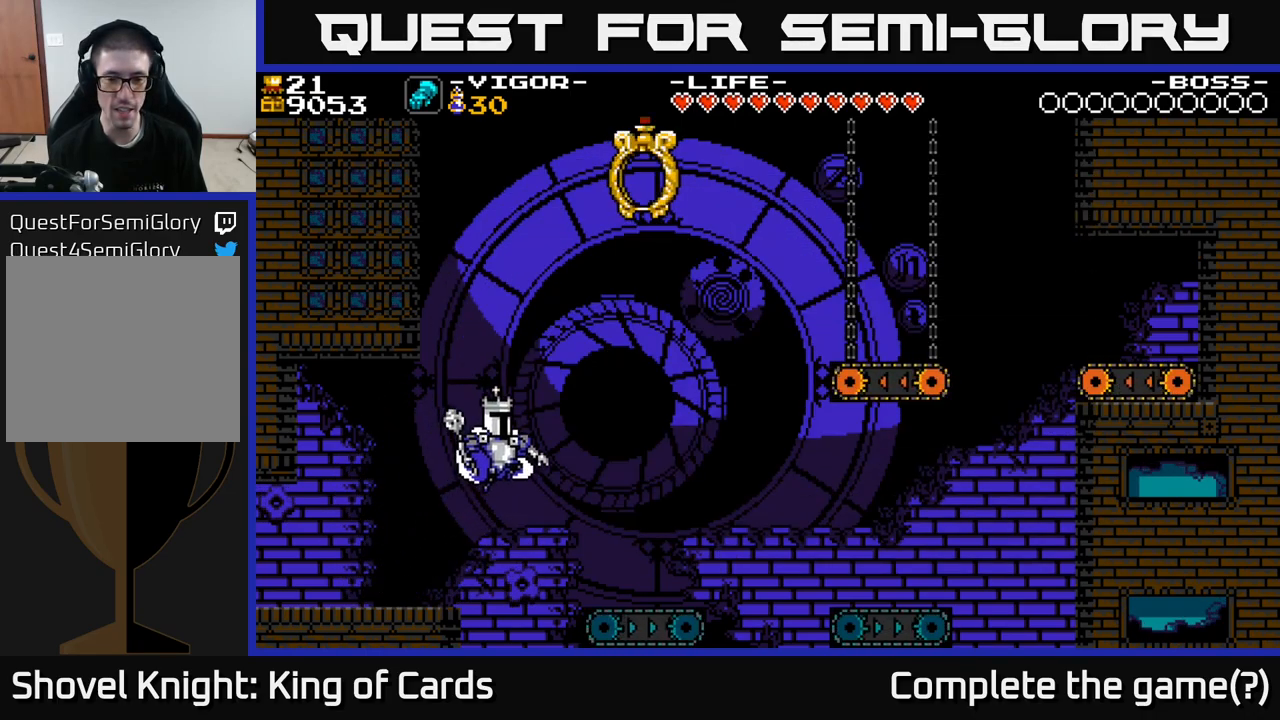
{"buttons": ["DPAD_RIGHT"], "right_stick": "center", "events": [[233, "A", "up"]]}
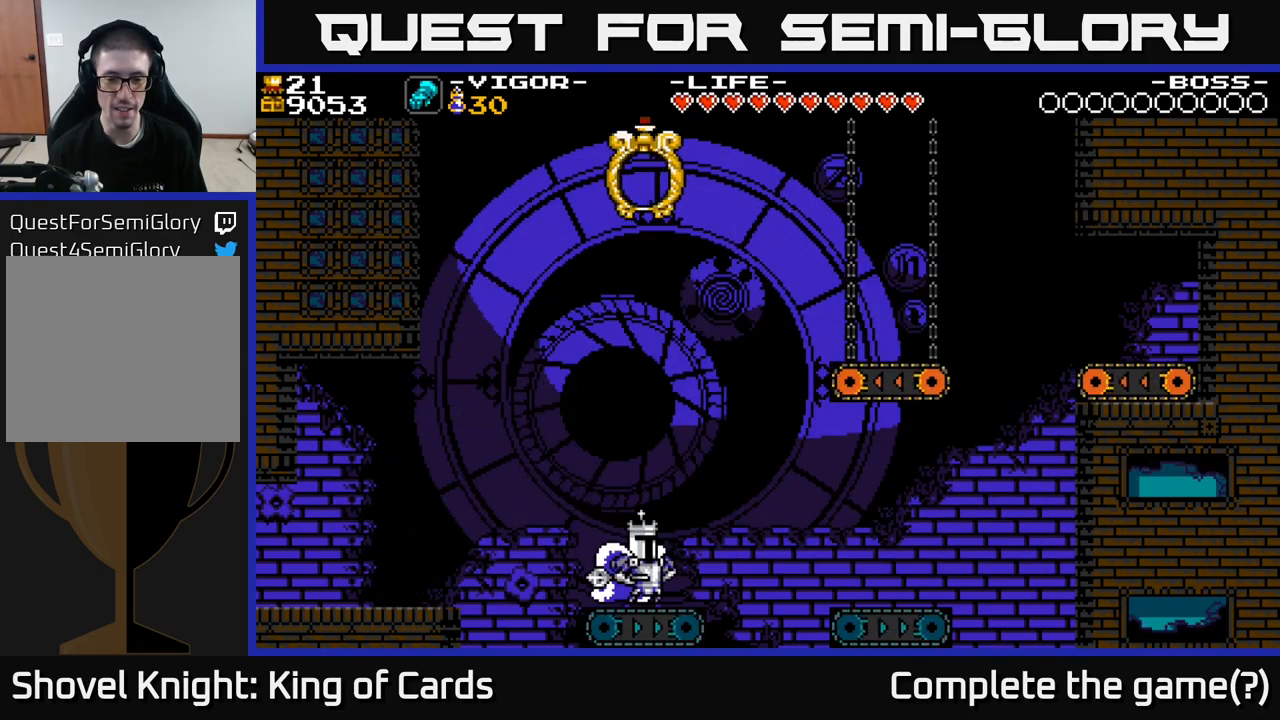
{"buttons": ["DPAD_RIGHT"], "right_stick": "center", "events": [[100, "A", "down"], [434, "A", "up"]]}
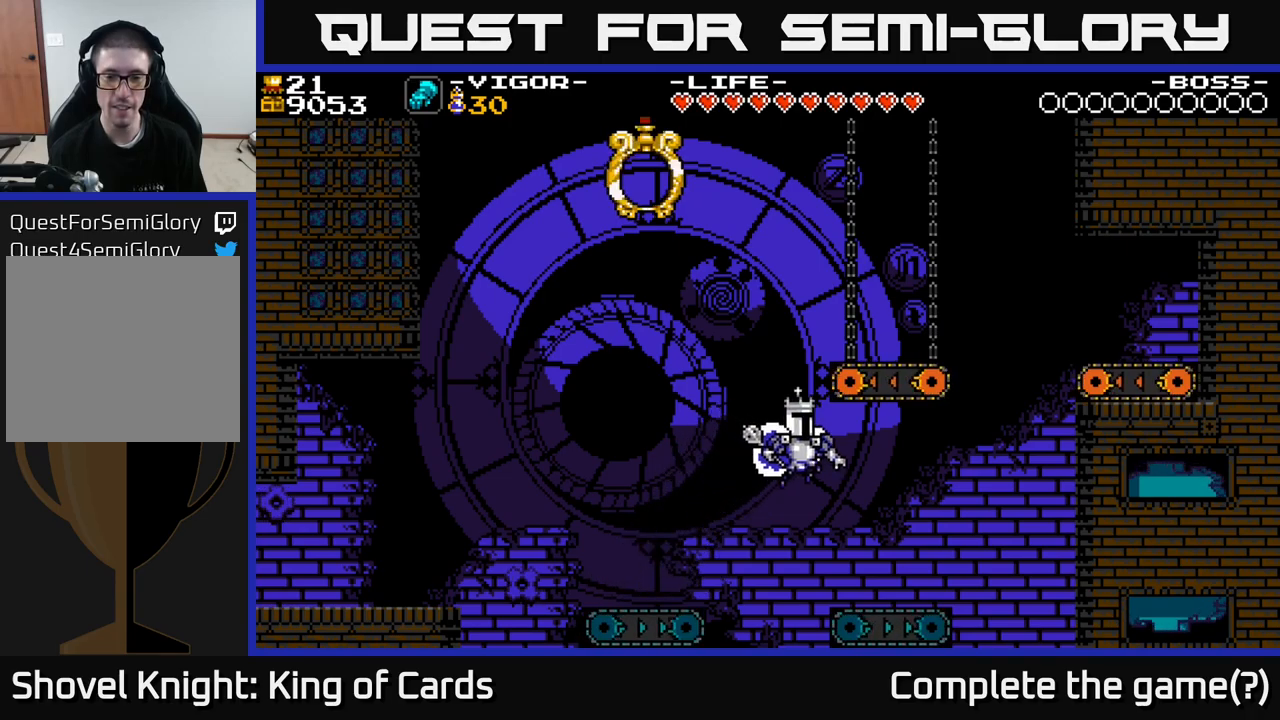
{"buttons": ["A", "DPAD_RIGHT"], "right_stick": "center", "events": [[417, "A", "down"]]}
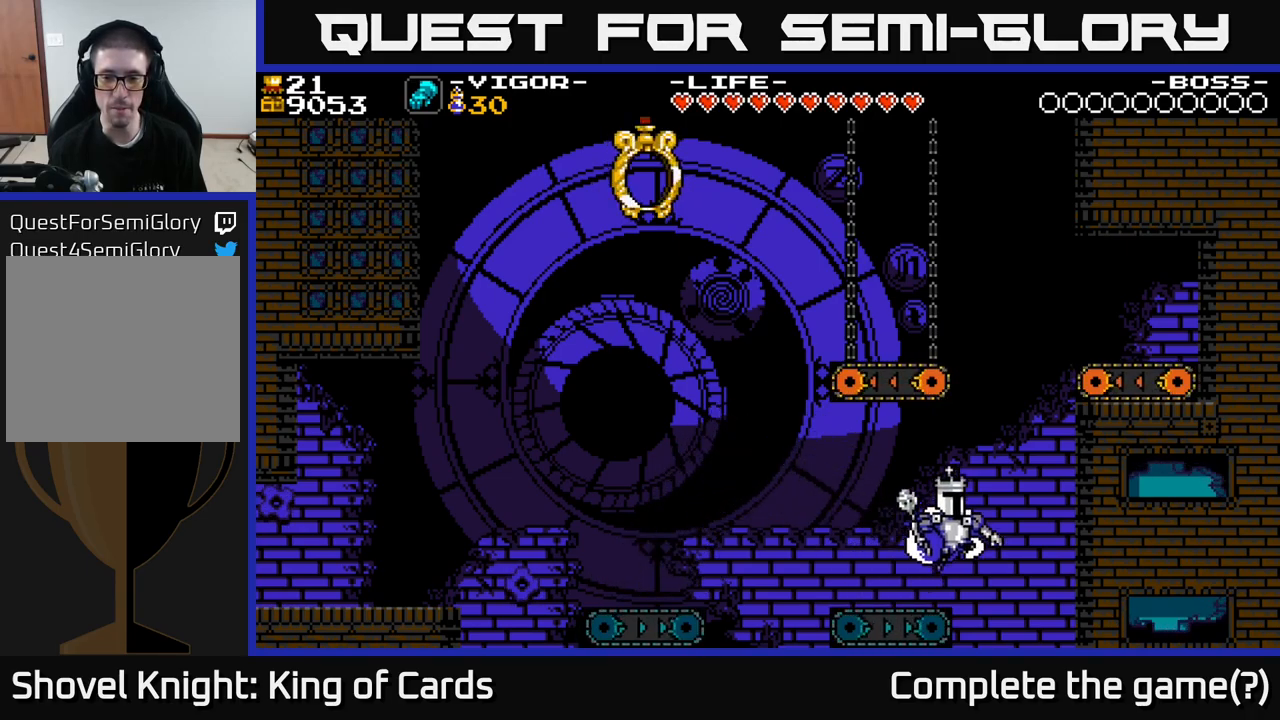
{"buttons": ["A", "X", "DPAD_RIGHT"], "right_stick": "center", "events": [[250, "X", "down"]]}
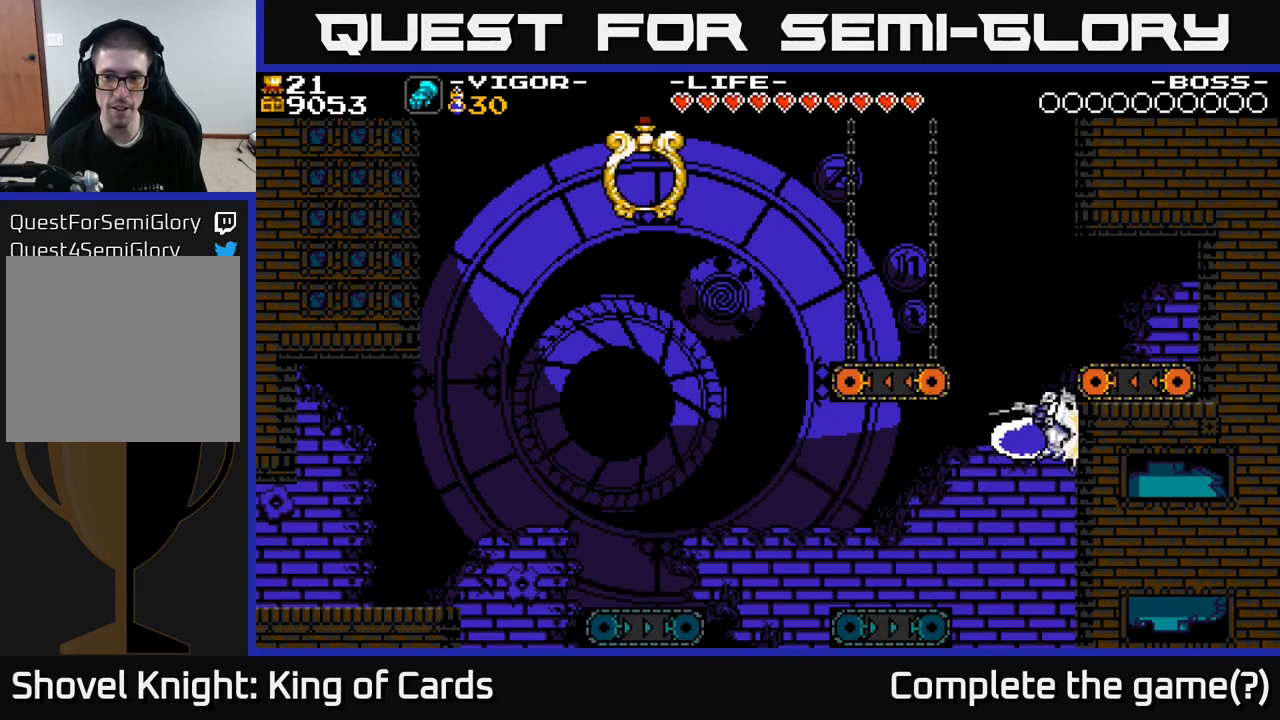
{"buttons": ["DPAD_RIGHT"], "right_stick": "center", "events": [[17, "X", "up"], [184, "A", "up"]]}
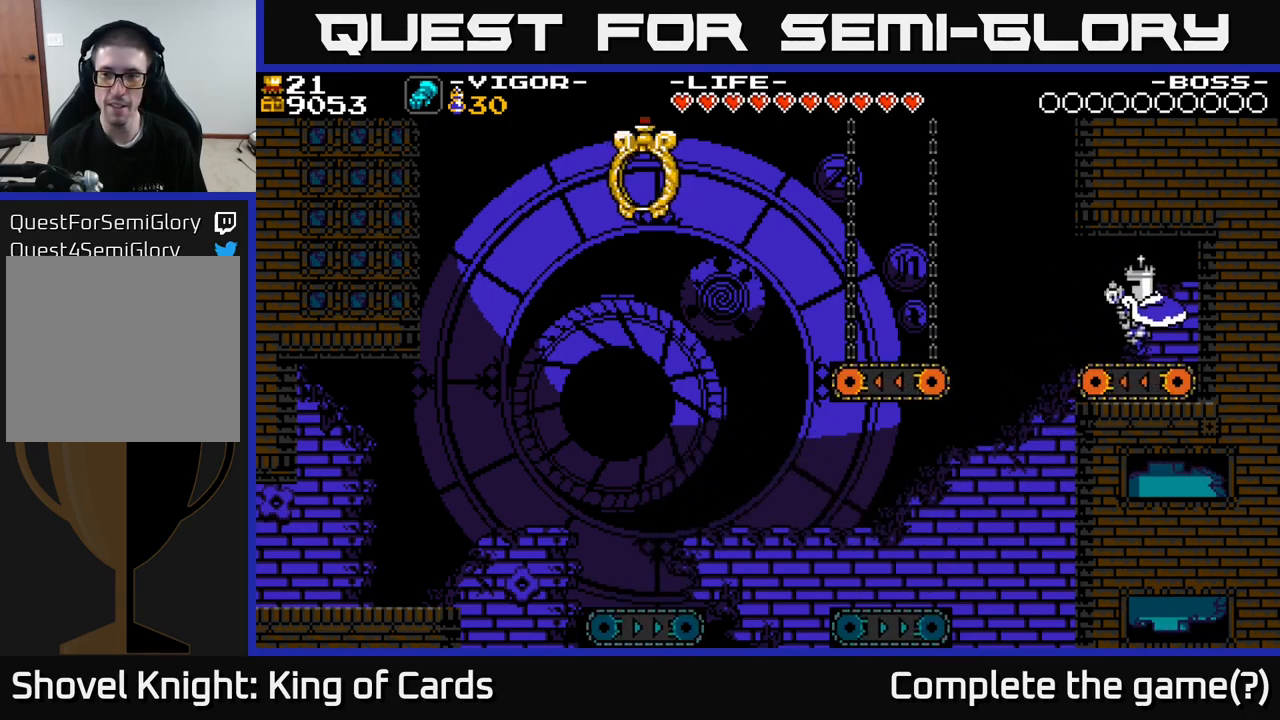
{"buttons": ["DPAD_RIGHT"], "right_stick": "center", "events": [[100, "A", "down"], [234, "A", "up"]]}
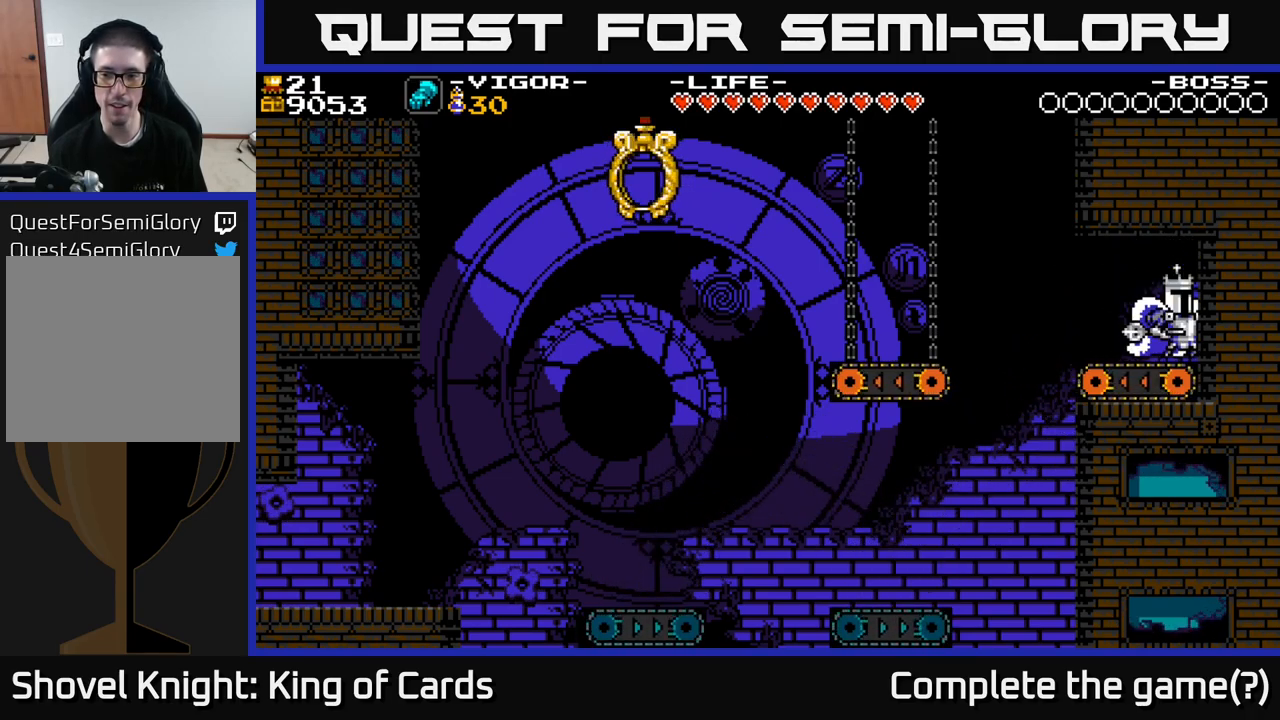
{"buttons": ["DPAD_LEFT"], "right_stick": "center", "events": [[117, "DPAD_RIGHT", "up"], [184, "DPAD_LEFT", "down"]]}
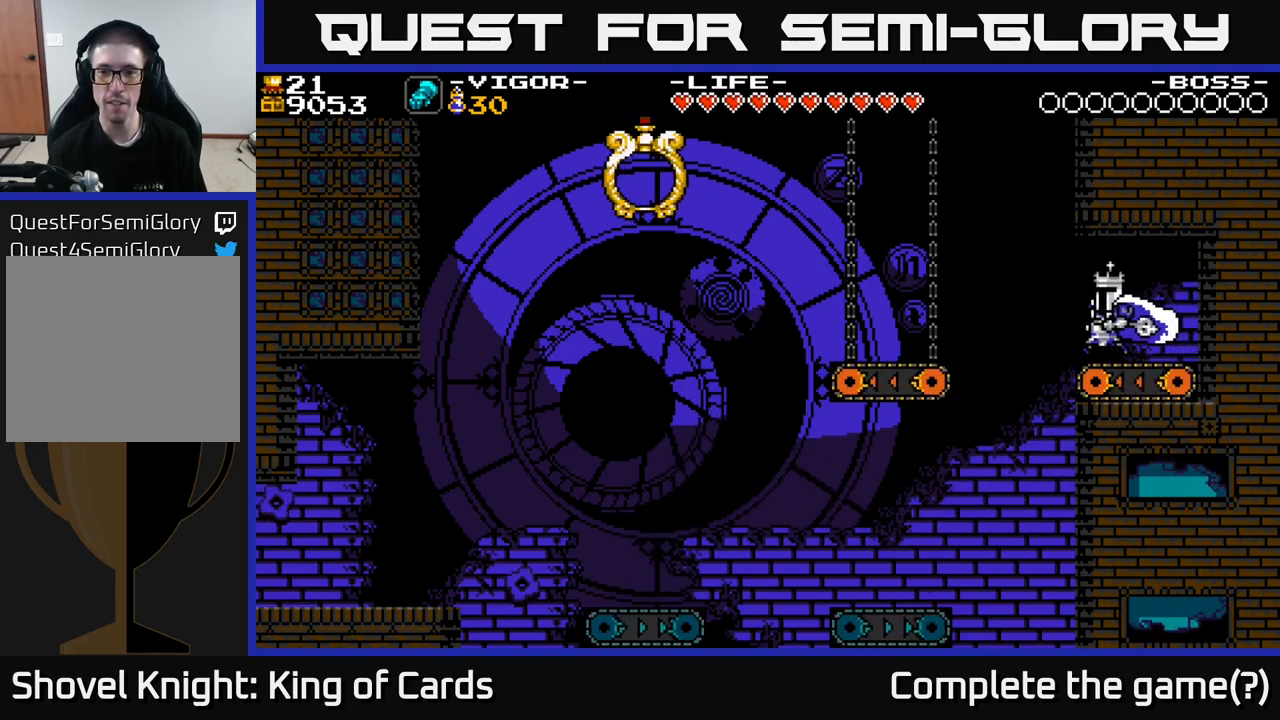
{"buttons": ["DPAD_LEFT"], "right_stick": "center", "events": [[167, "A", "down"], [500, "A", "up"]]}
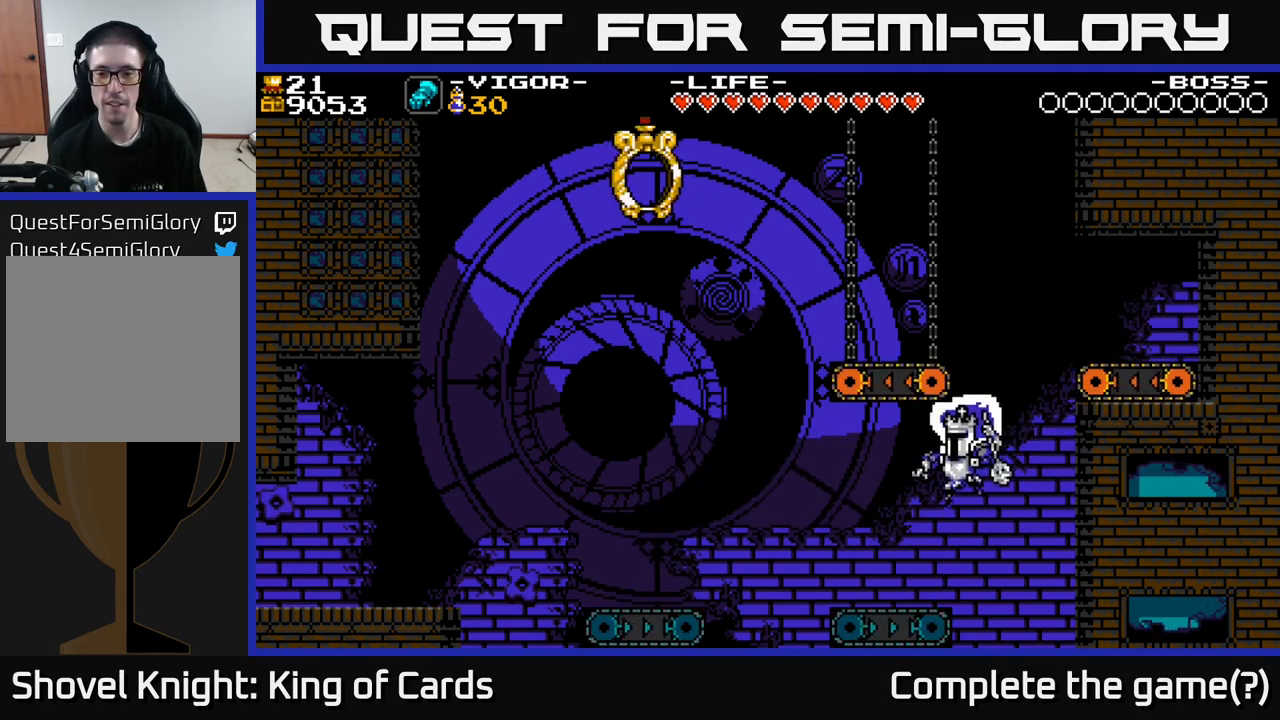
{"buttons": ["A", "DPAD_RIGHT"], "right_stick": "center", "events": [[217, "DPAD_LEFT", "up"], [250, "DPAD_RIGHT", "down"], [267, "A", "down"]]}
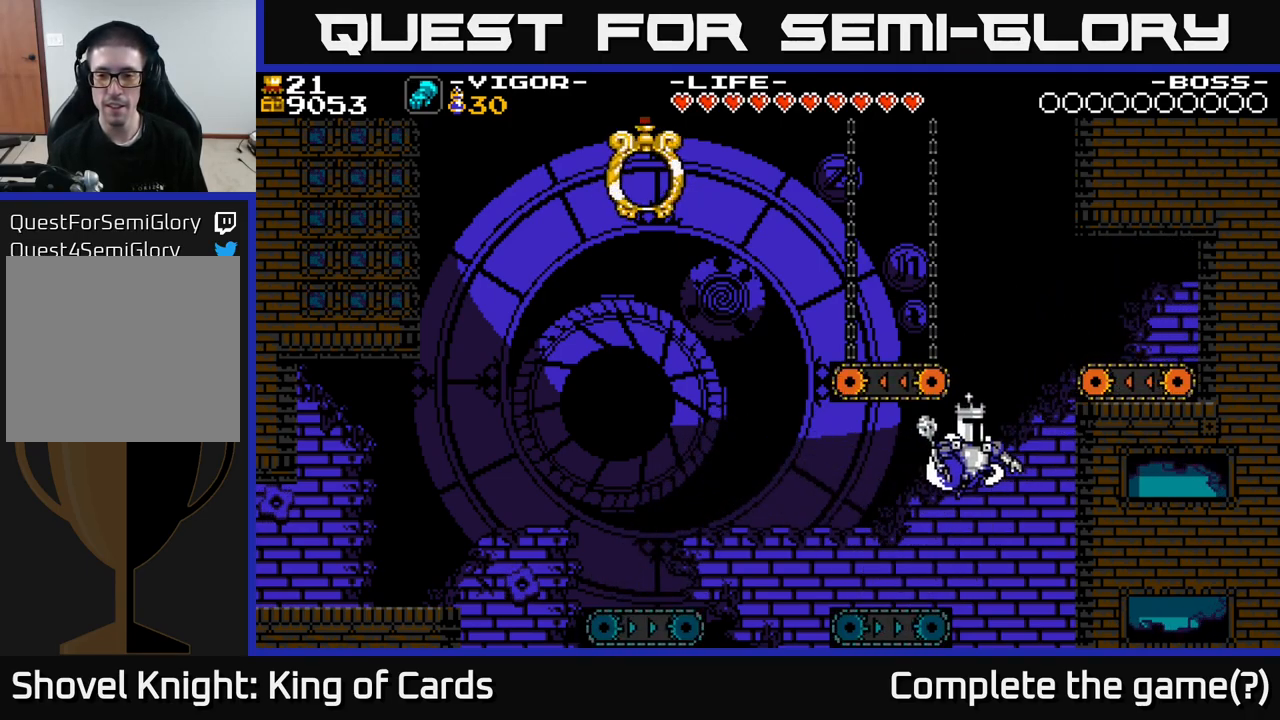
{"buttons": ["A", "X", "DPAD_LEFT"], "right_stick": "center", "events": [[84, "X", "down"], [350, "DPAD_RIGHT", "up"], [384, "DPAD_LEFT", "down"]]}
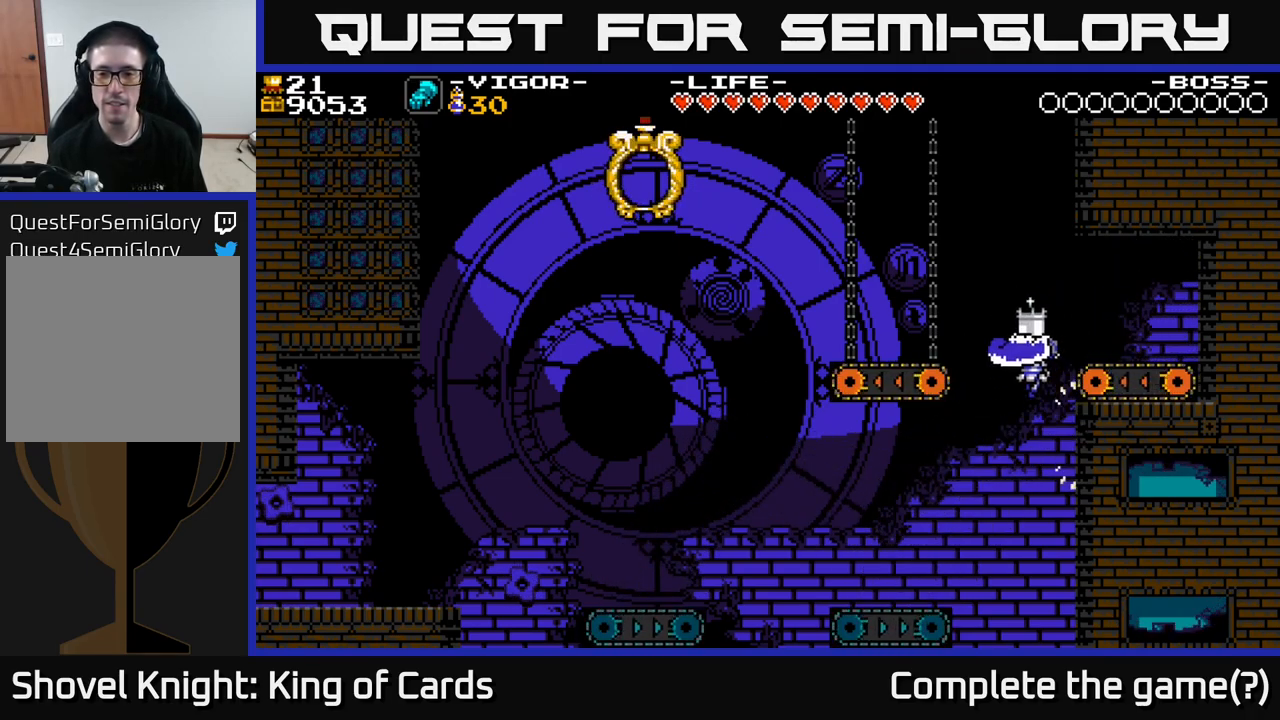
{"buttons": ["DPAD_LEFT"], "right_stick": "center", "events": [[234, "X", "up"], [250, "A", "up"]]}
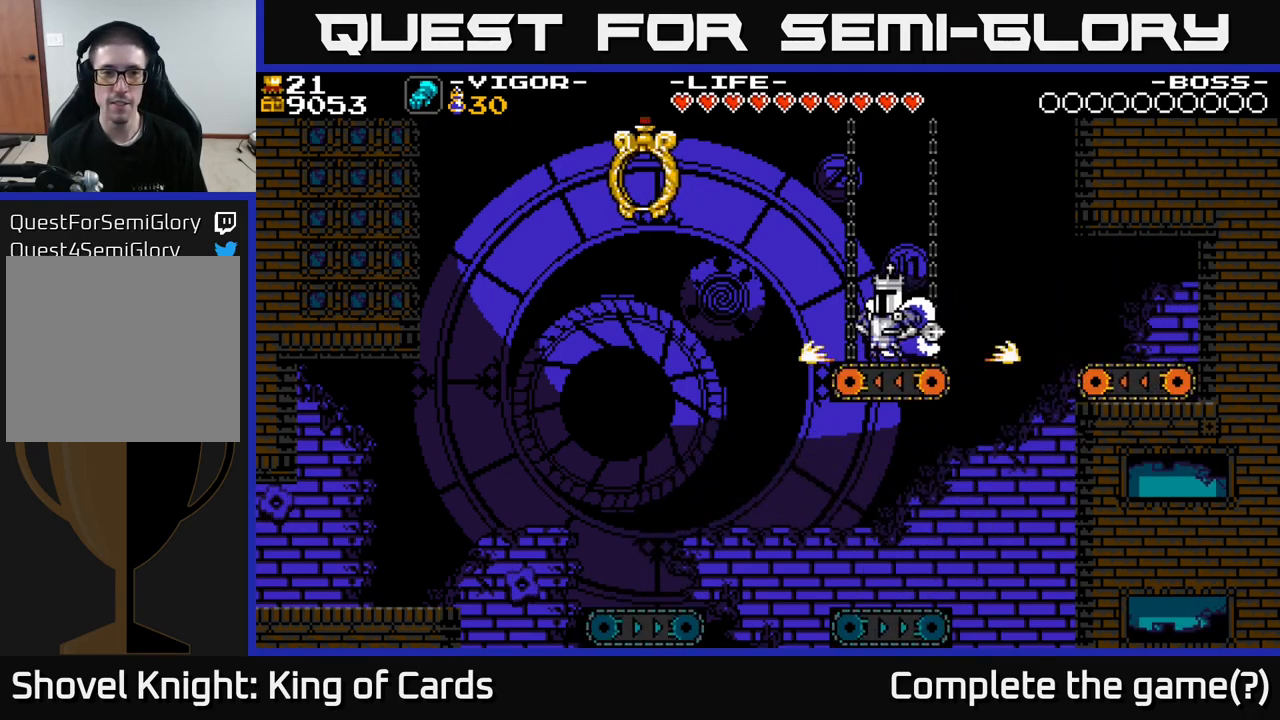
{"buttons": ["X", "DPAD_LEFT"], "right_stick": "center", "events": [[67, "A", "down"], [333, "X", "down"], [466, "A", "up"]]}
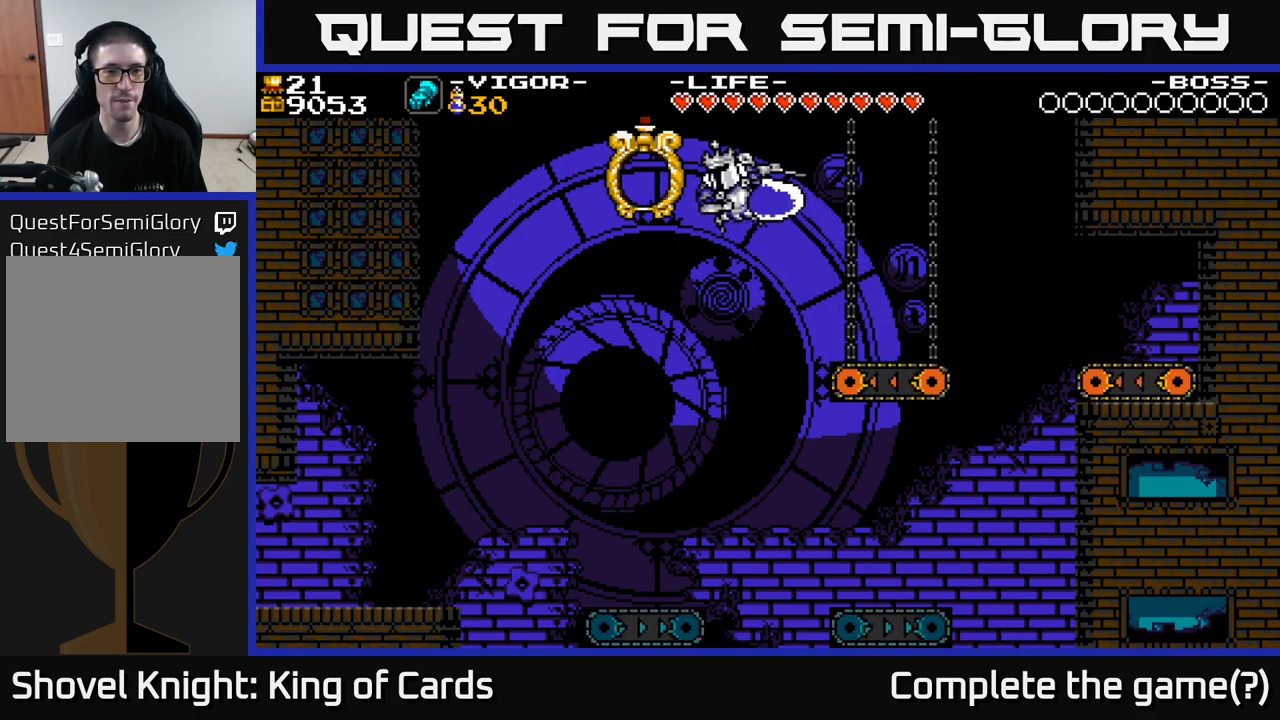
{"buttons": [], "right_stick": "center", "events": [[33, "X", "up"], [133, "DPAD_LEFT", "up"]]}